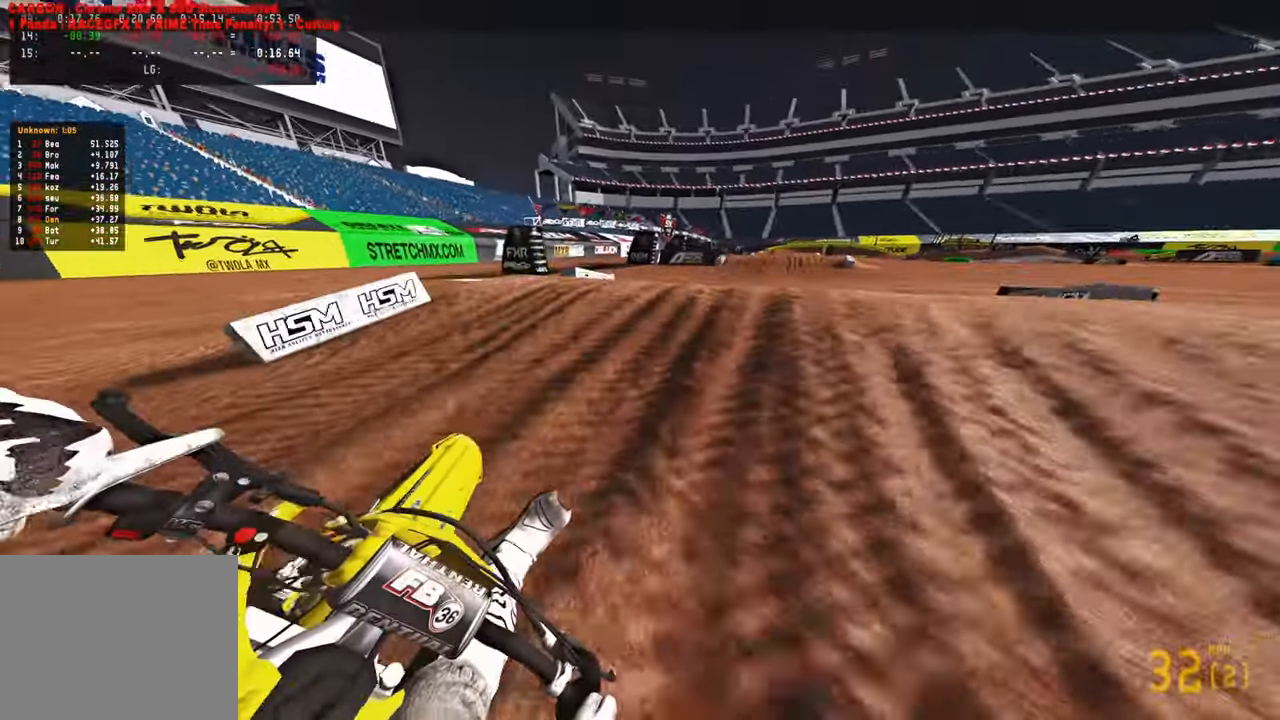
Gameplay with a controller (PlayStation layout); each line is a JSON object with the inputs held at the frame after it. "events" lists button and stick changes between this image and that frame as [ms after this image, input, new state], when the widget could be followed in between.
{"buttons": [], "left_stick": "up-left", "right_stick": "up-left", "events": [[216, "R3", "down"], [216, "right_stick", "up"], [316, "R3", "up"], [350, "right_stick", "up-left"], [416, "left_stick", "up-left"], [450, "R2", "up"]]}
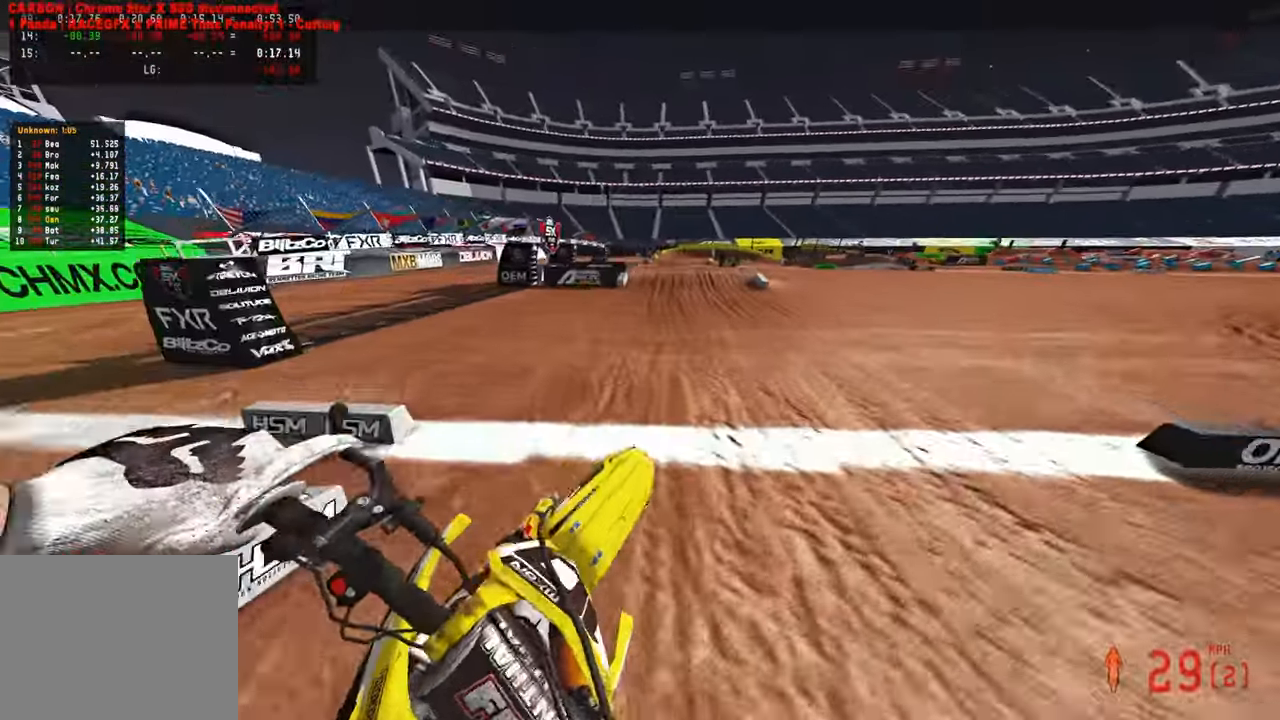
{"buttons": ["R2"], "left_stick": "up", "right_stick": "up", "events": [[16, "R2", "down"], [100, "right_stick", "up"], [200, "R2", "up"], [250, "R2", "down"], [300, "R2", "up"], [400, "R2", "down"], [433, "left_stick", "up"]]}
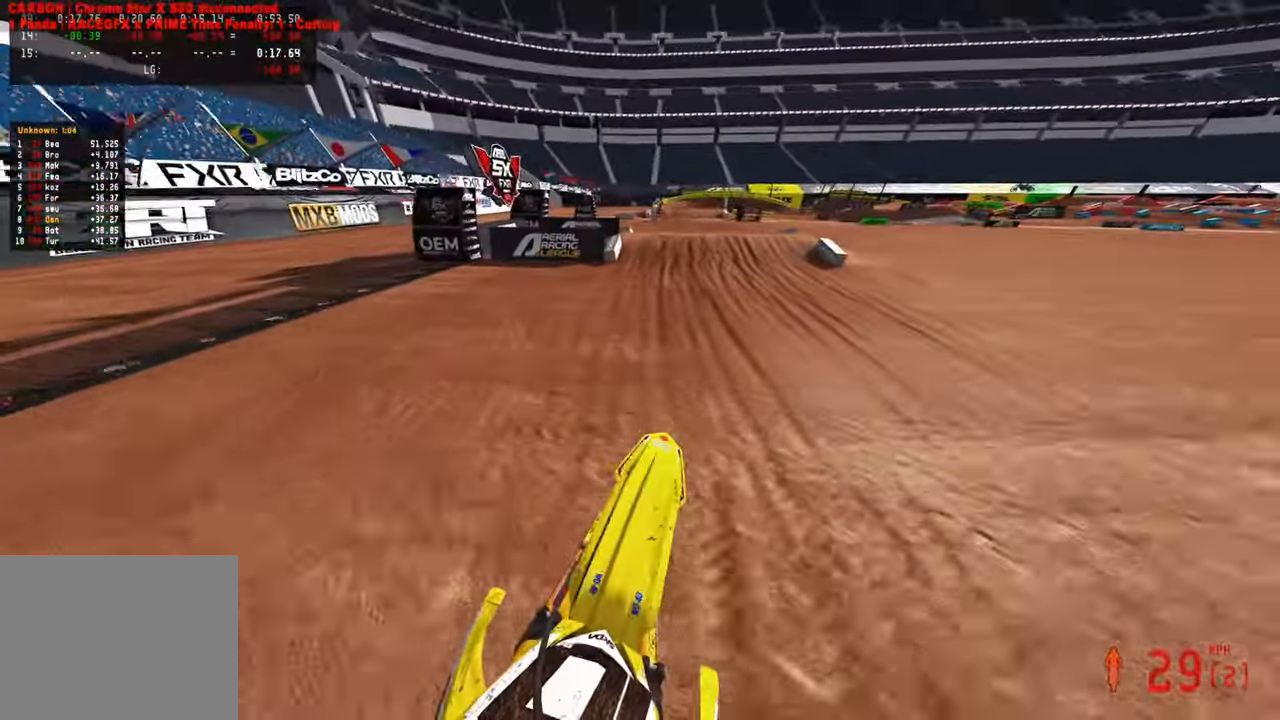
{"buttons": ["R2"], "left_stick": "center", "right_stick": "down", "events": [[183, "R3", "down"], [183, "left_stick", "center"], [183, "right_stick", "center"], [283, "R3", "up"], [366, "R3", "down"], [366, "right_stick", "down"], [483, "R3", "up"]]}
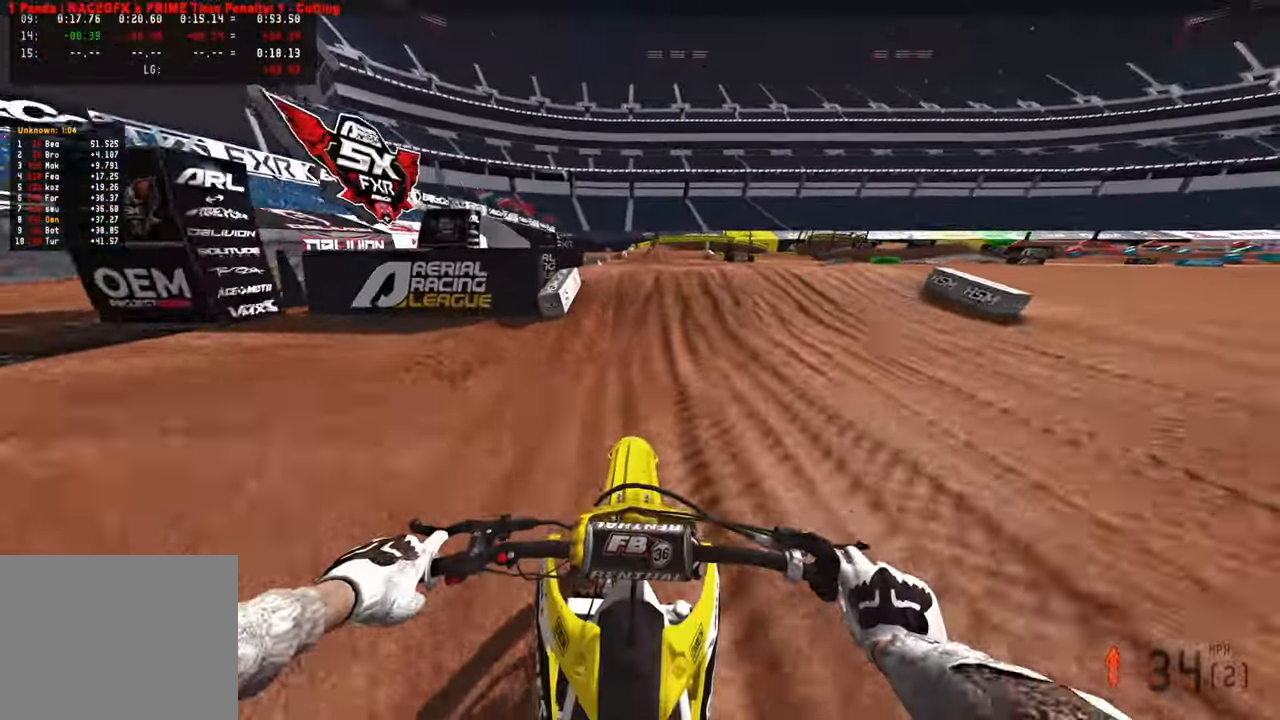
{"buttons": ["R2"], "left_stick": "center", "right_stick": "up", "events": [[283, "right_stick", "center"], [500, "right_stick", "up"]]}
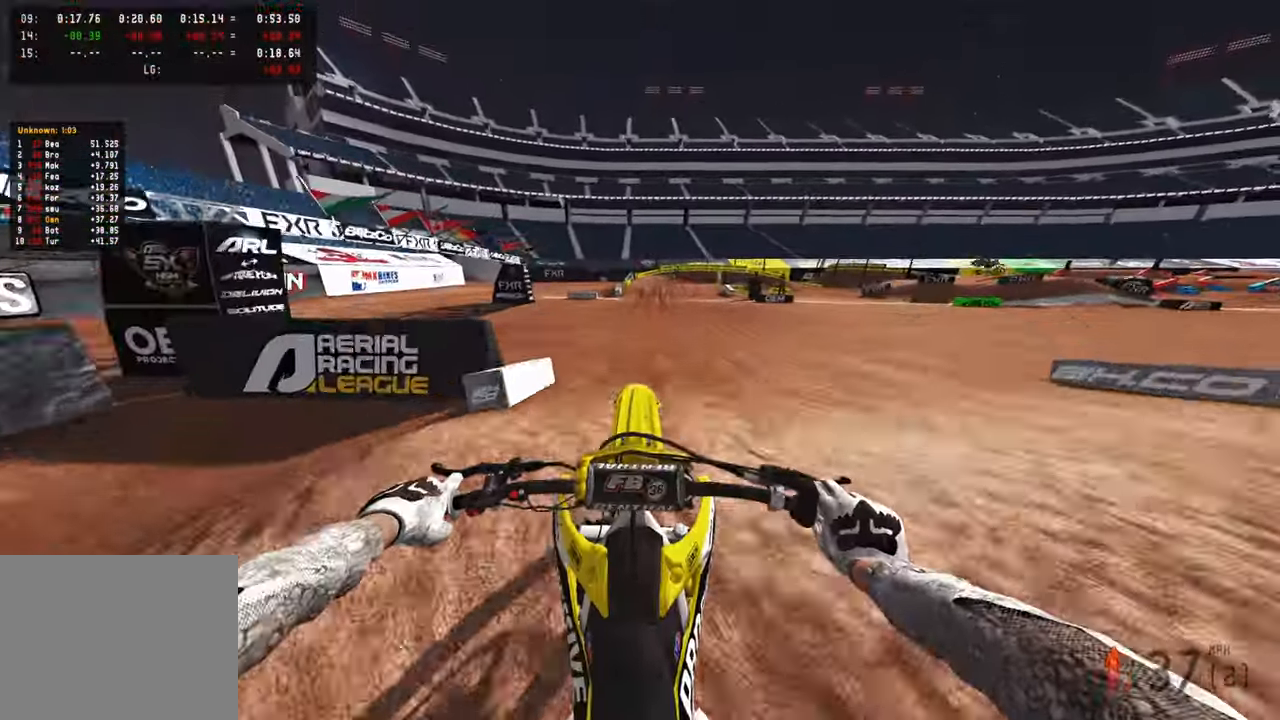
{"buttons": ["R2"], "left_stick": "up", "right_stick": "up", "events": [[66, "left_stick", "up-right"], [483, "left_stick", "up"]]}
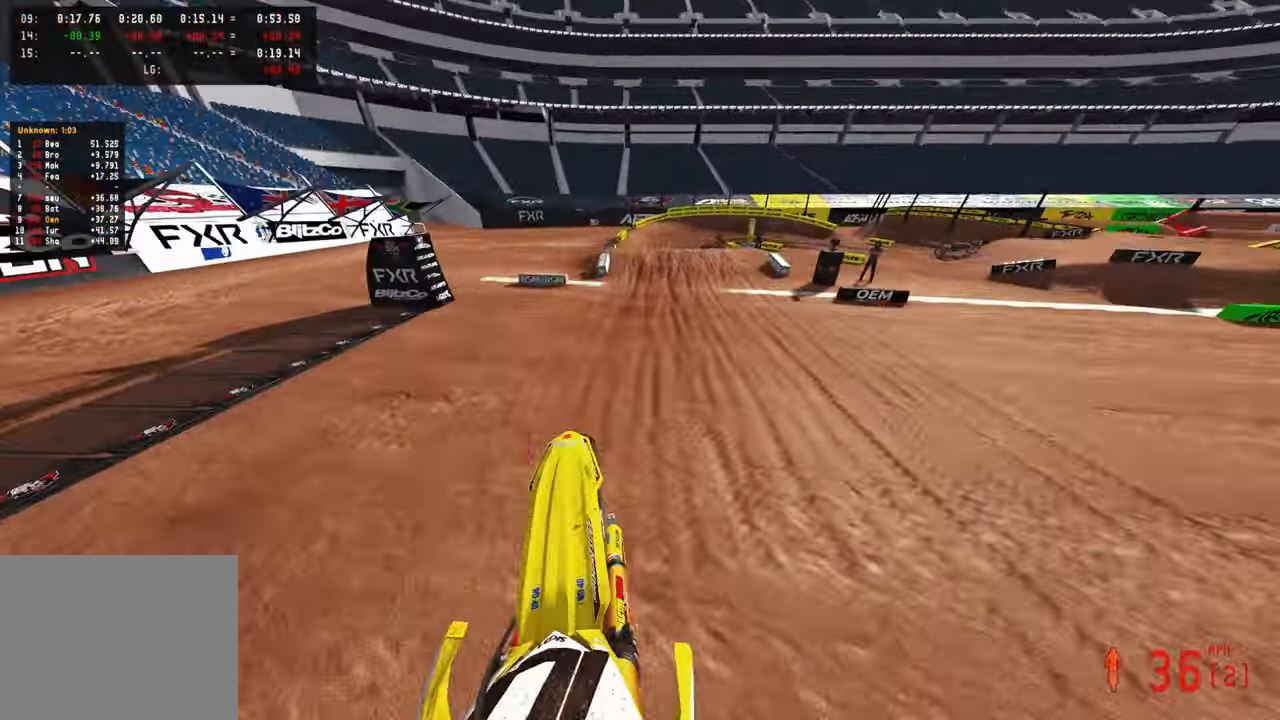
{"buttons": ["R2"], "left_stick": "up", "right_stick": "center", "events": [[450, "right_stick", "center"]]}
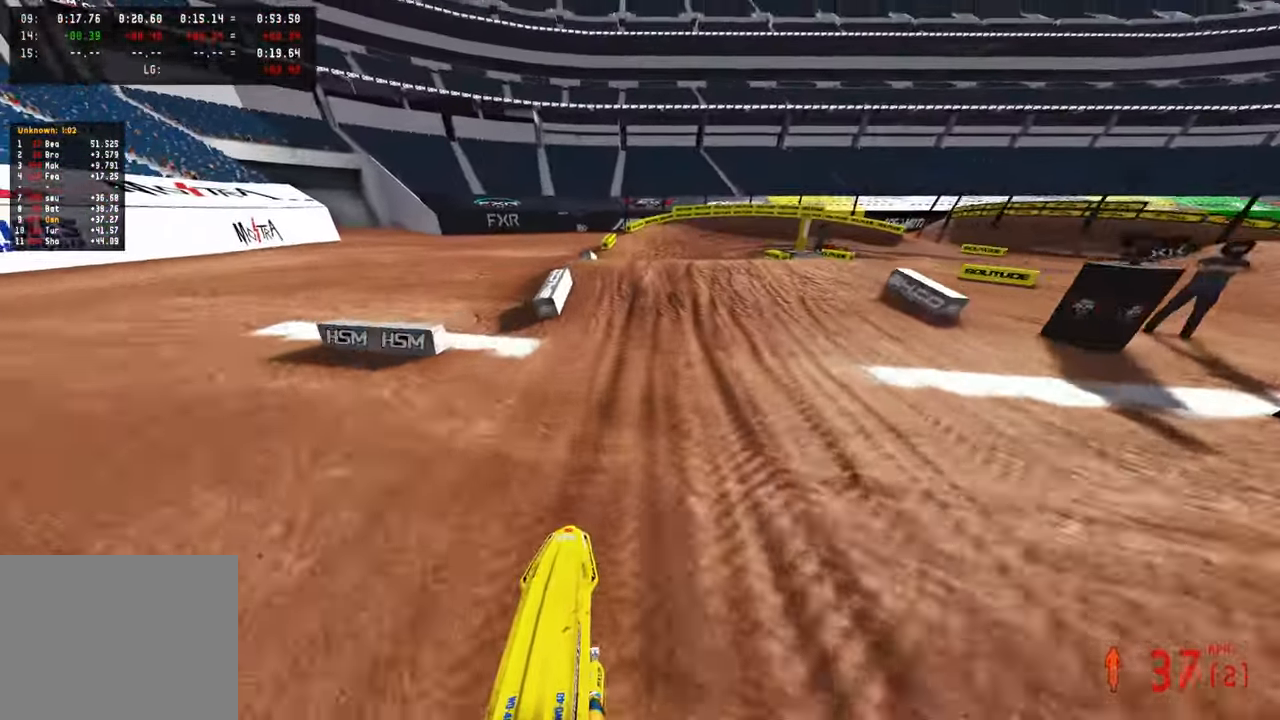
{"buttons": [], "left_stick": "up", "right_stick": "up", "events": [[83, "R2", "up"], [233, "L2", "down"], [266, "R3", "down"], [300, "right_stick", "up"], [333, "R3", "up"], [433, "R3", "down"], [483, "L2", "up"], [483, "R3", "up"]]}
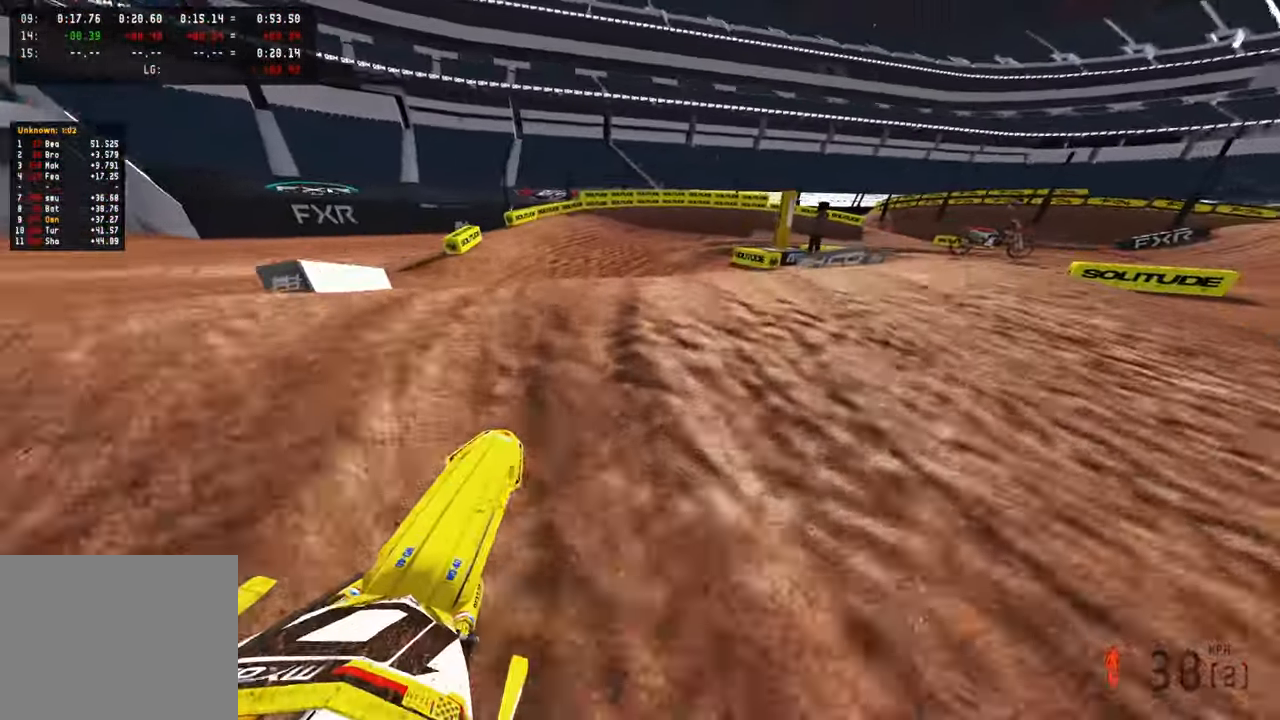
{"buttons": [], "left_stick": "up", "right_stick": "left", "events": [[200, "R2", "down"], [366, "R2", "up"], [416, "right_stick", "left"]]}
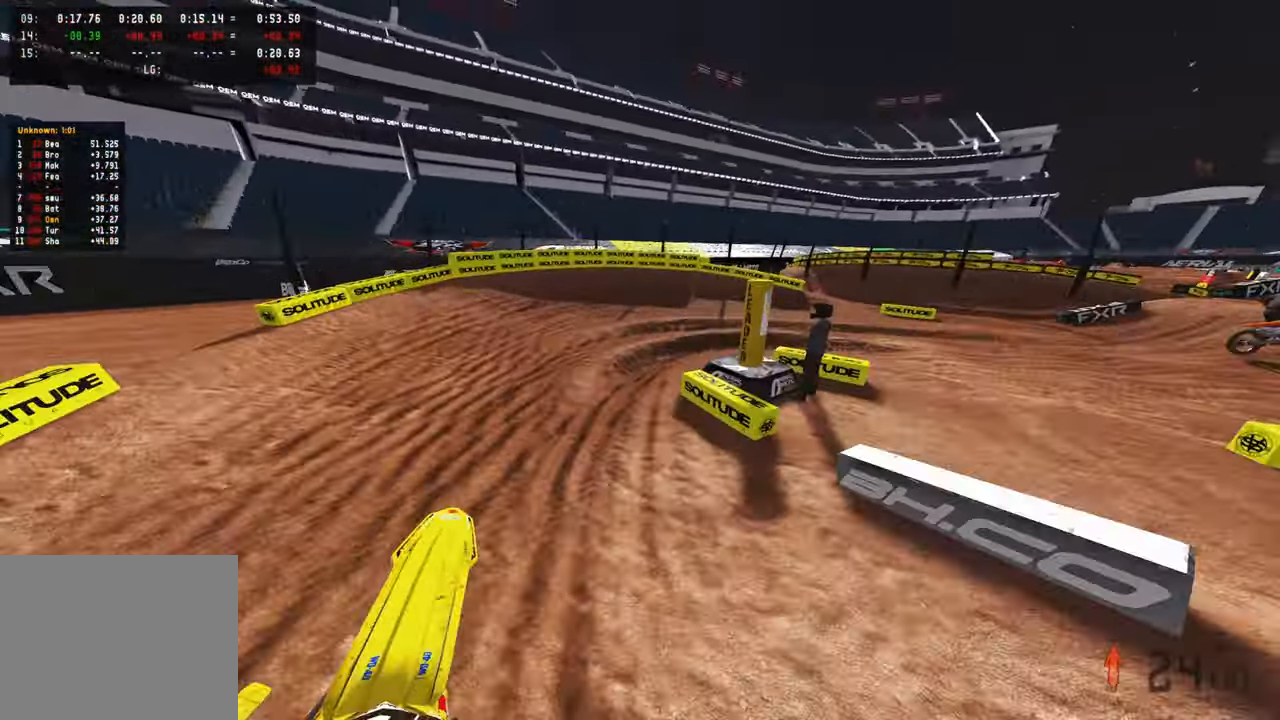
{"buttons": ["L2", "R2", "R3"], "left_stick": "up-right", "right_stick": "left", "events": [[316, "left_stick", "up-right"], [416, "R2", "down"], [416, "R3", "down"], [450, "L2", "down"]]}
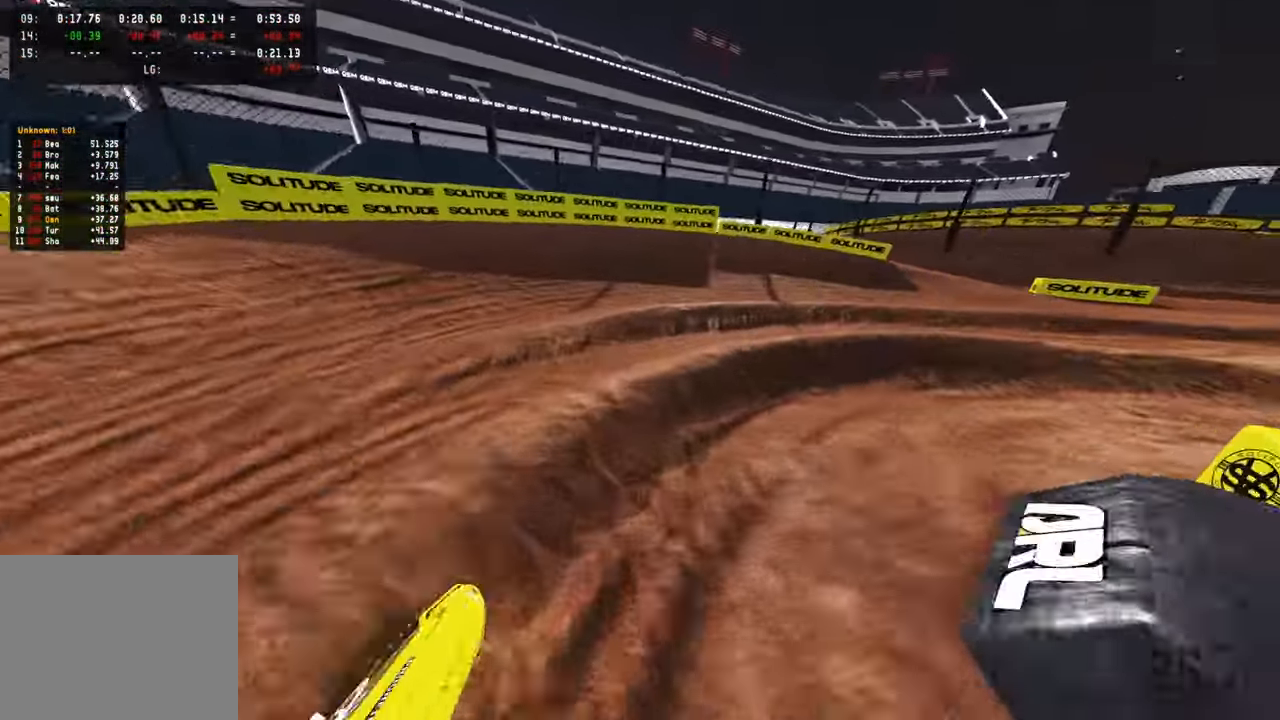
{"buttons": [], "left_stick": "up-right", "right_stick": "up-left", "events": [[16, "R3", "up"], [16, "right_stick", "up-left"], [100, "L2", "up"], [400, "R2", "up"]]}
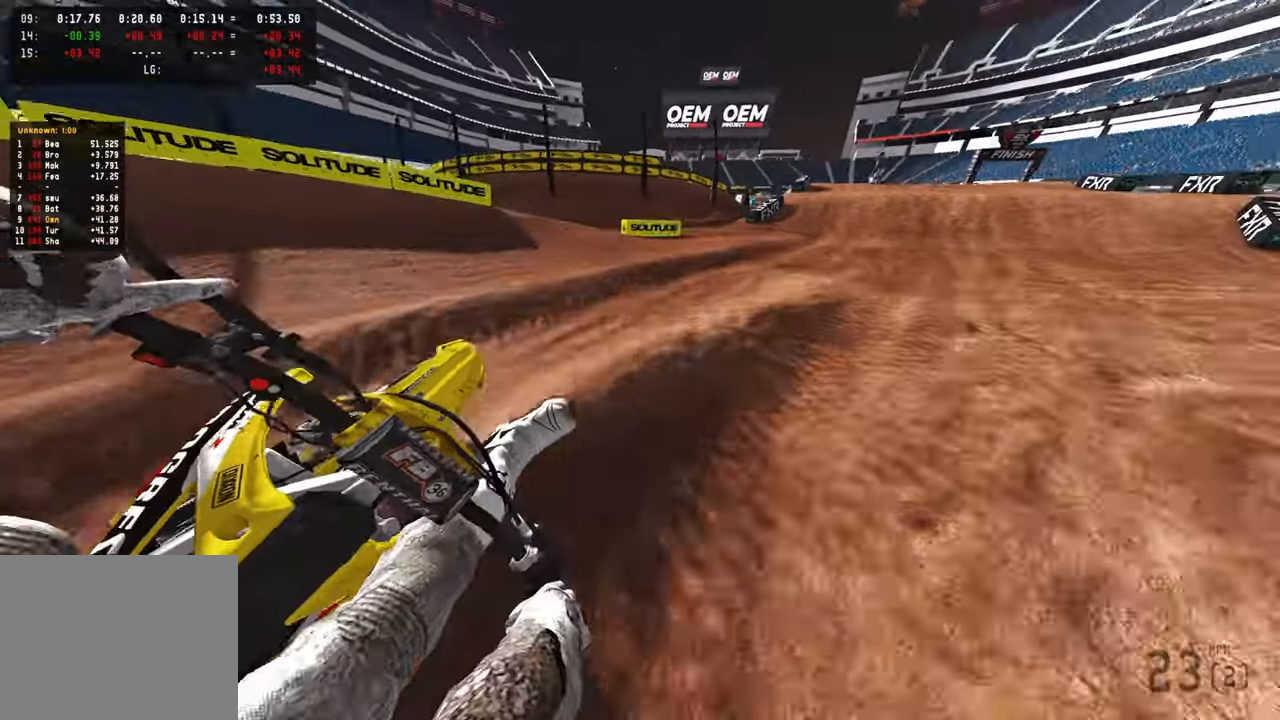
{"buttons": ["R2"], "left_stick": "up-right", "right_stick": "up-left", "events": [[183, "R2", "down"]]}
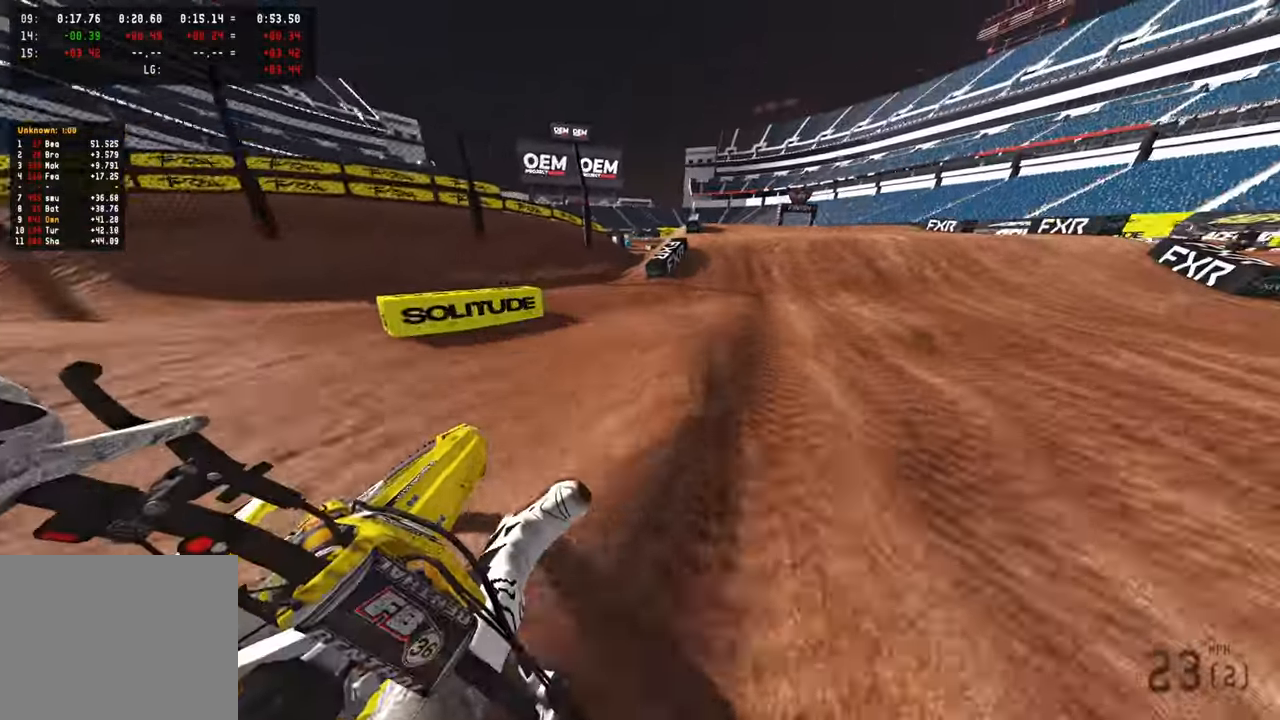
{"buttons": ["R2"], "left_stick": "up", "right_stick": "up-left", "events": [[200, "left_stick", "up"], [283, "R3", "down"], [416, "R3", "up"]]}
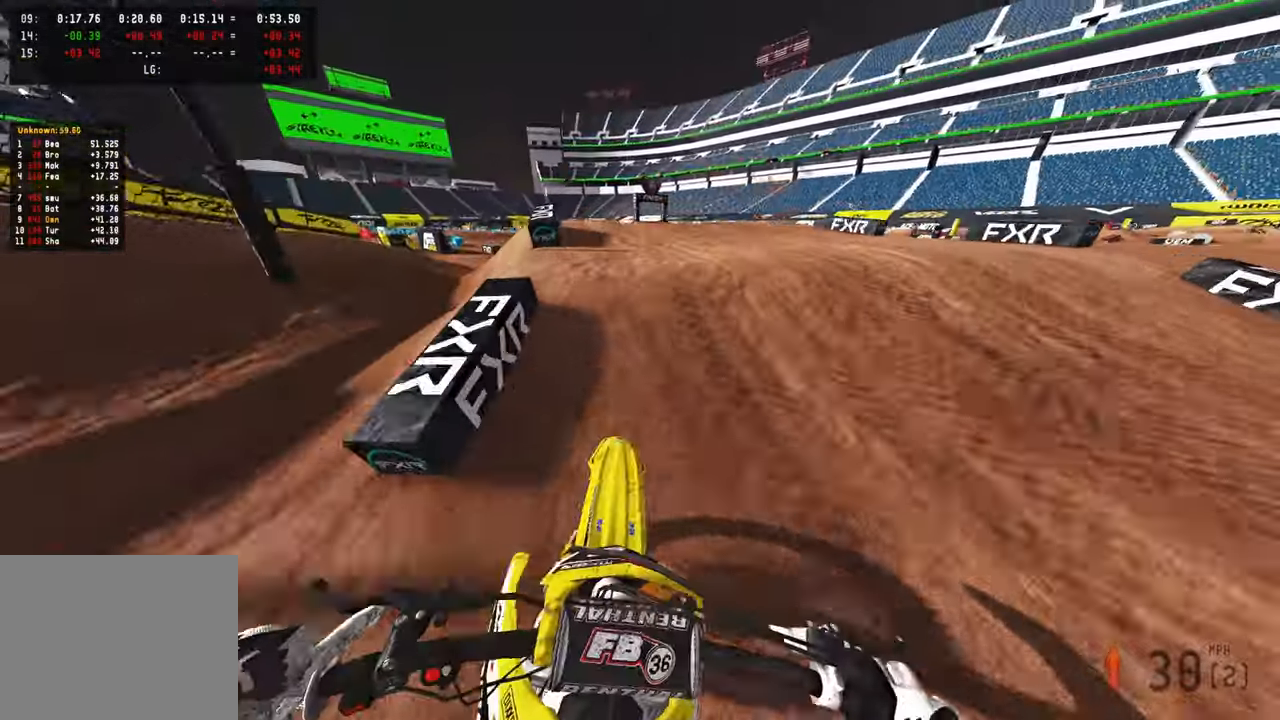
{"buttons": ["R2"], "left_stick": "up-left", "right_stick": "up-left", "events": [[16, "right_stick", "center"], [50, "R2", "up"], [83, "R3", "down"], [116, "right_stick", "down"], [183, "R3", "up"], [200, "right_stick", "down-left"], [250, "R3", "down"], [350, "R2", "down"], [350, "R3", "up"], [383, "right_stick", "up-left"], [483, "left_stick", "up-left"]]}
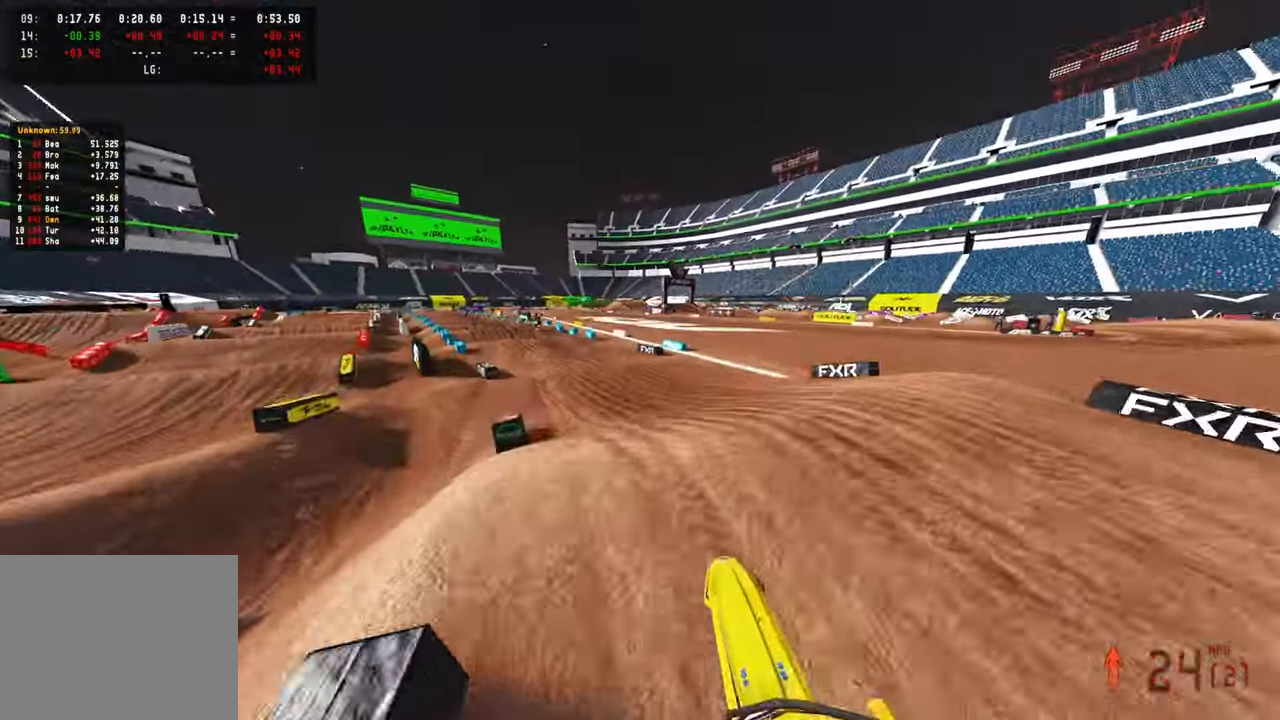
{"buttons": ["R2"], "left_stick": "up-left", "right_stick": "up", "events": [[100, "R1", "down"], [200, "R1", "up"], [333, "right_stick", "up"]]}
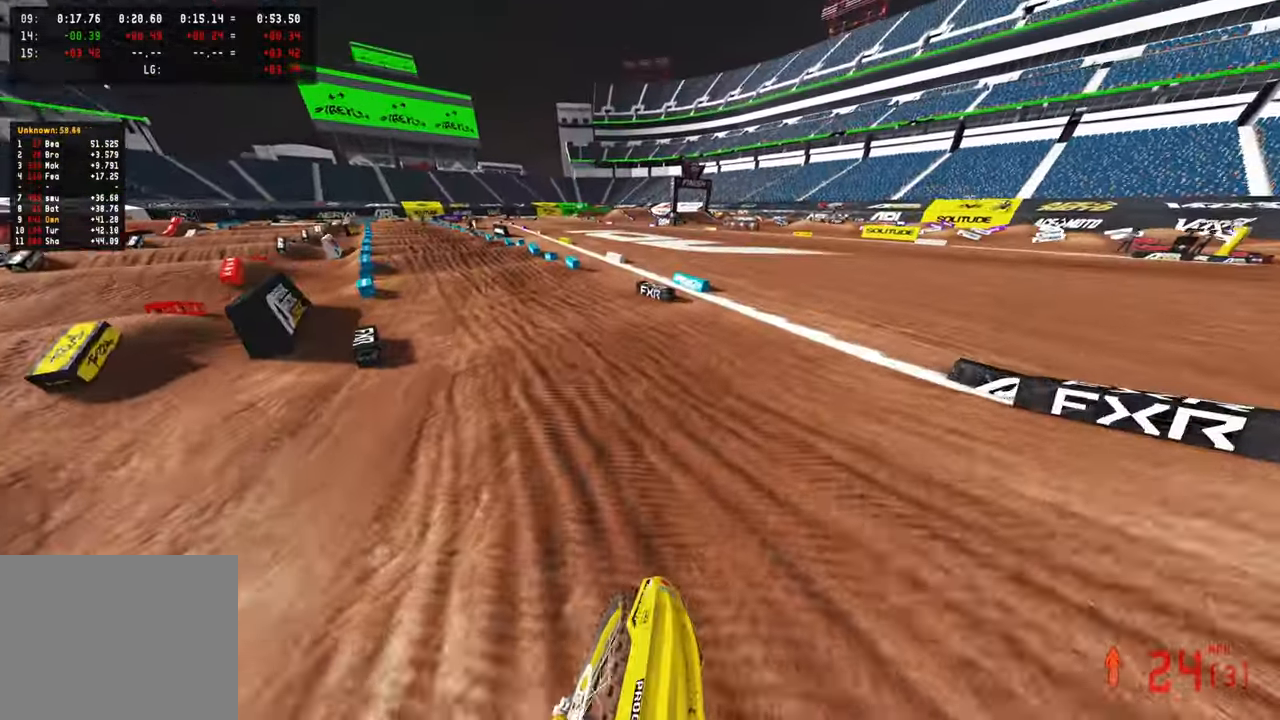
{"buttons": [], "left_stick": "up-left", "right_stick": "up-right", "events": [[233, "R2", "up"], [250, "R3", "down"], [316, "L1", "down"], [333, "R3", "up"], [383, "right_stick", "up-right"], [433, "L1", "up"]]}
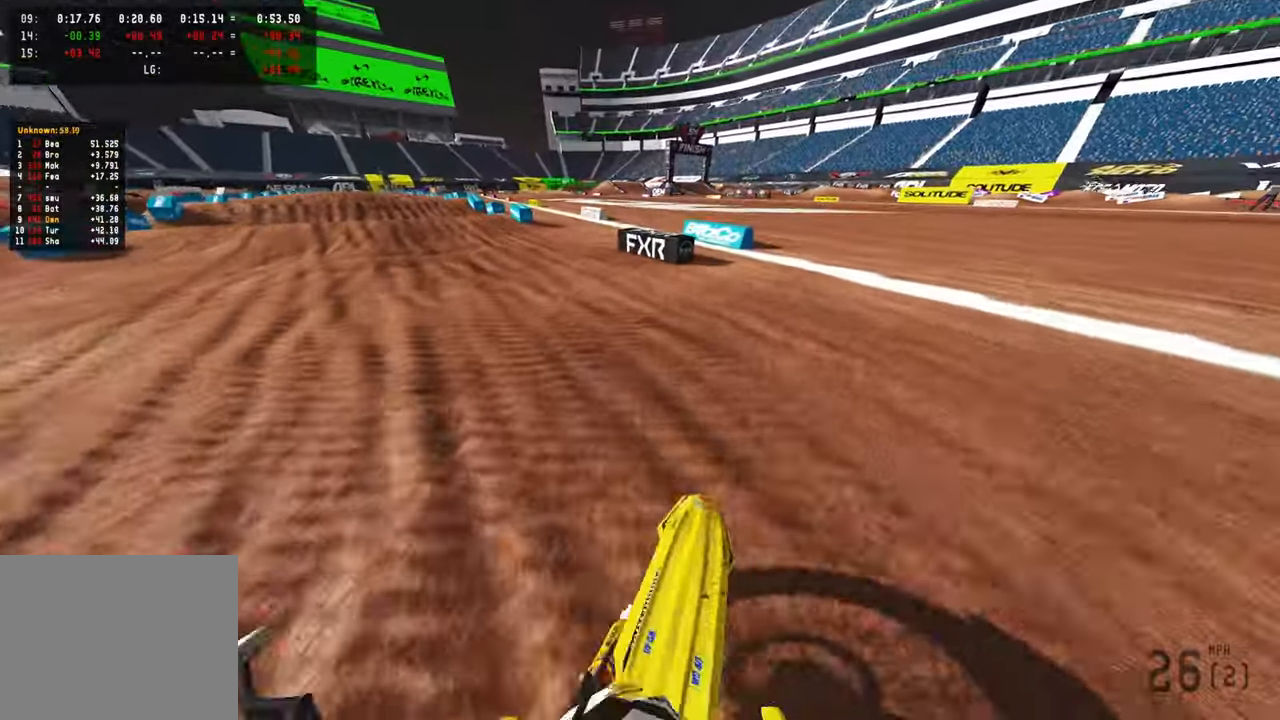
{"buttons": ["R2"], "left_stick": "up-left", "right_stick": "up-right", "events": [[350, "R2", "down"]]}
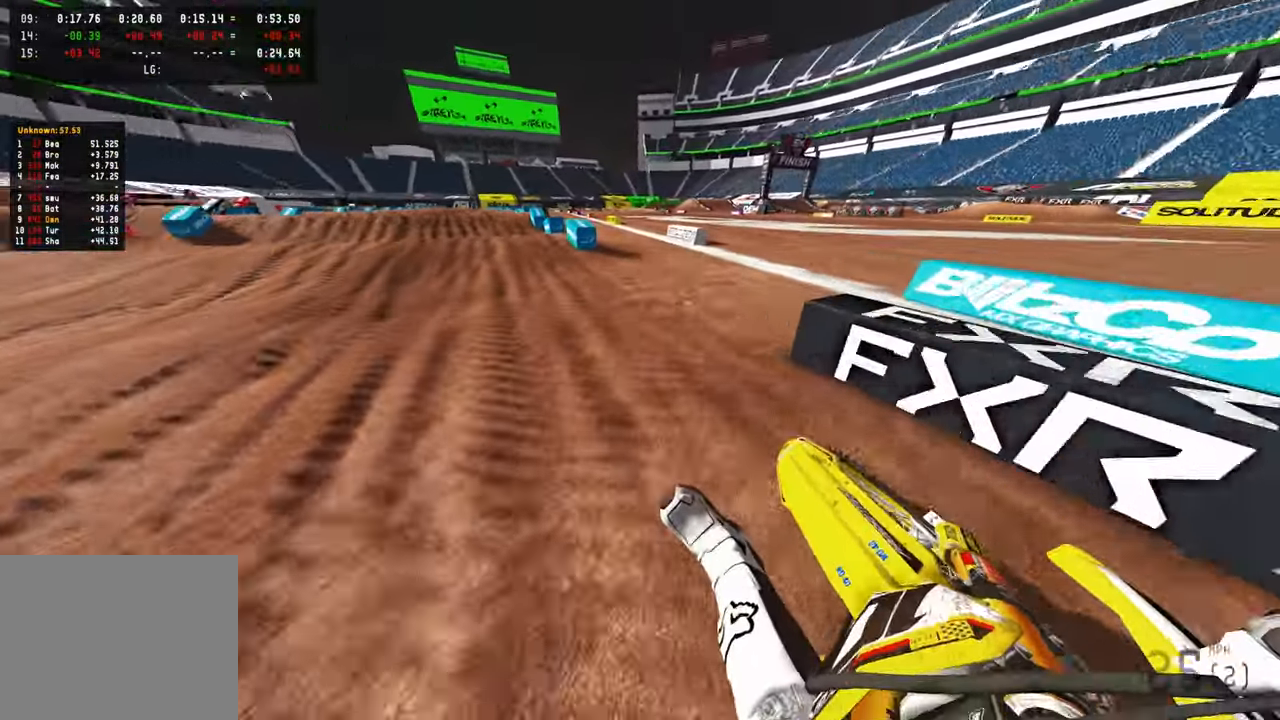
{"buttons": ["R2"], "left_stick": "up", "right_stick": "center", "events": [[16, "R3", "down"], [83, "left_stick", "up"], [116, "R3", "up"], [316, "right_stick", "center"]]}
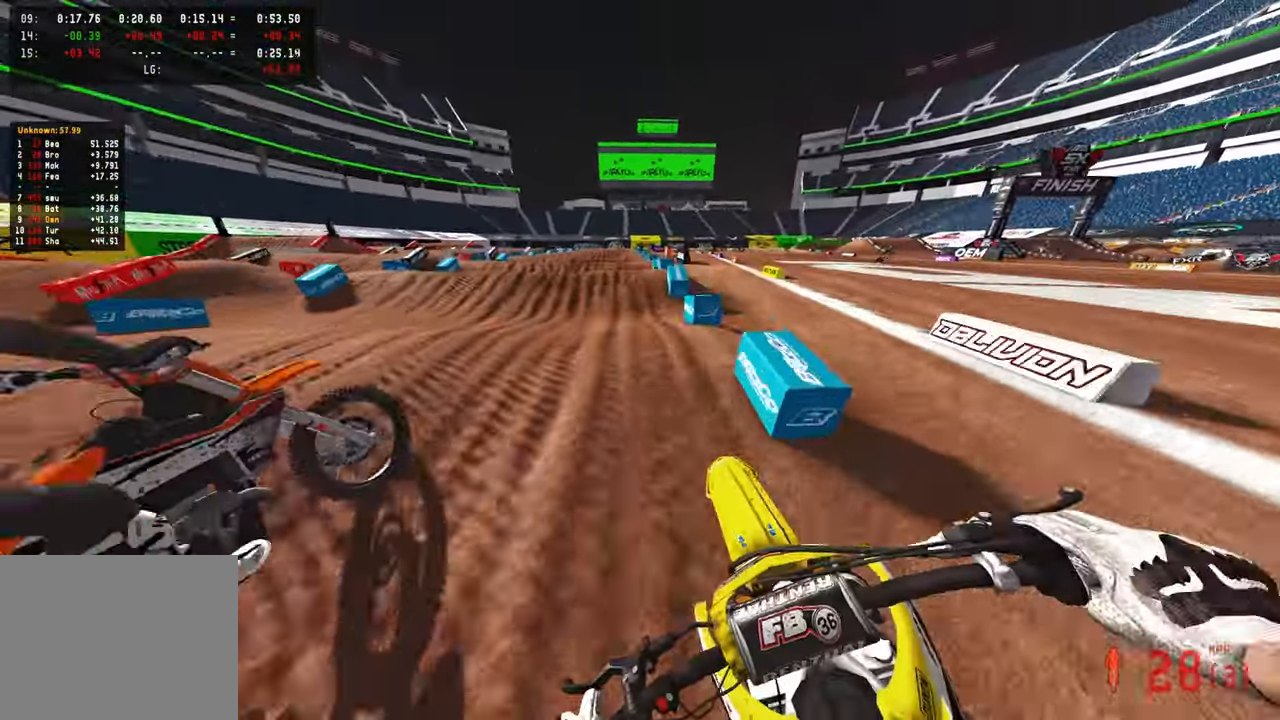
{"buttons": ["R2"], "left_stick": "center", "right_stick": "center", "events": [[83, "right_stick", "up"], [266, "left_stick", "center"], [400, "right_stick", "center"]]}
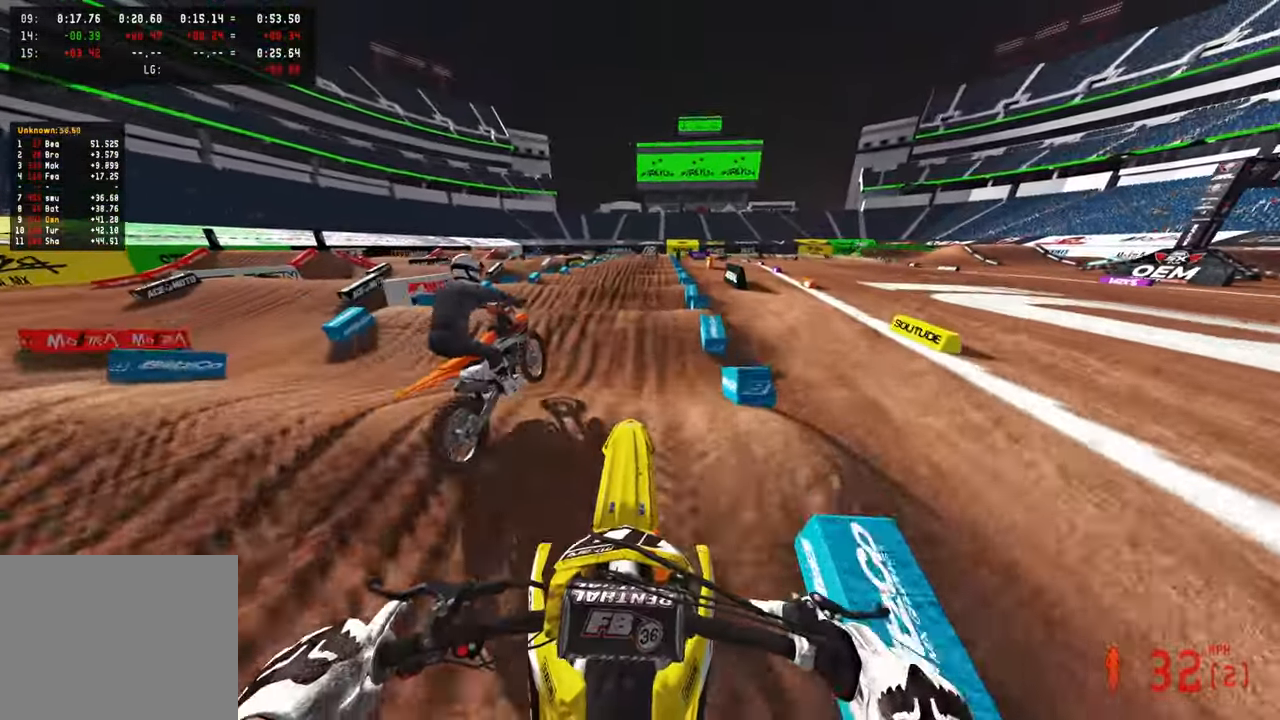
{"buttons": ["R2"], "left_stick": "center", "right_stick": "center", "events": [[300, "right_stick", "down"], [500, "right_stick", "center"]]}
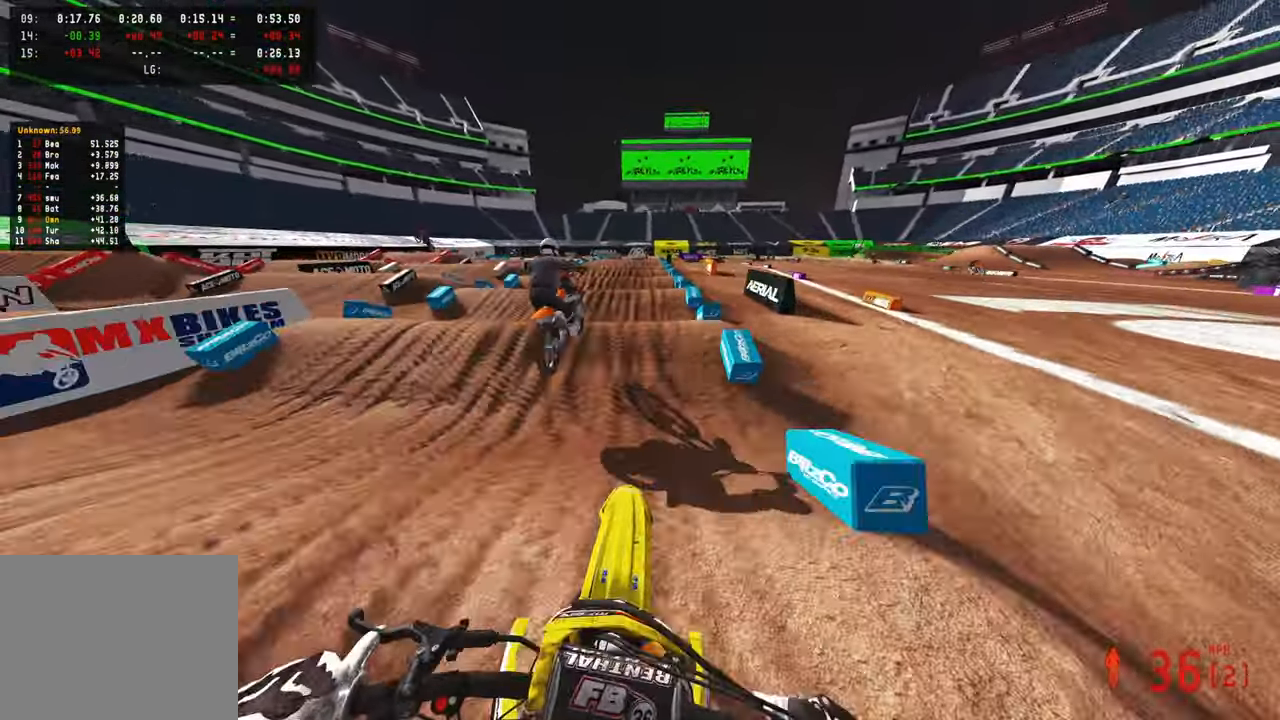
{"buttons": ["R2"], "left_stick": "center", "right_stick": "down-left", "events": [[366, "right_stick", "down"], [466, "right_stick", "down-left"]]}
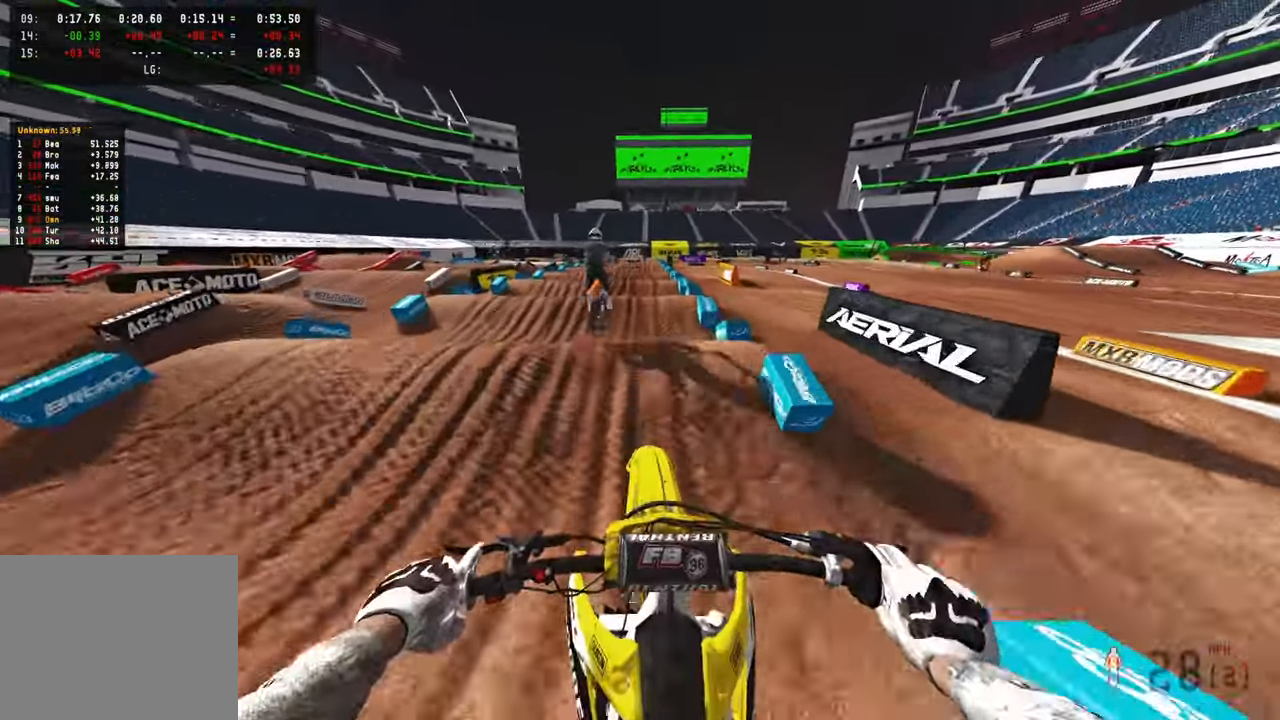
{"buttons": ["R2"], "left_stick": "center", "right_stick": "down-left", "events": []}
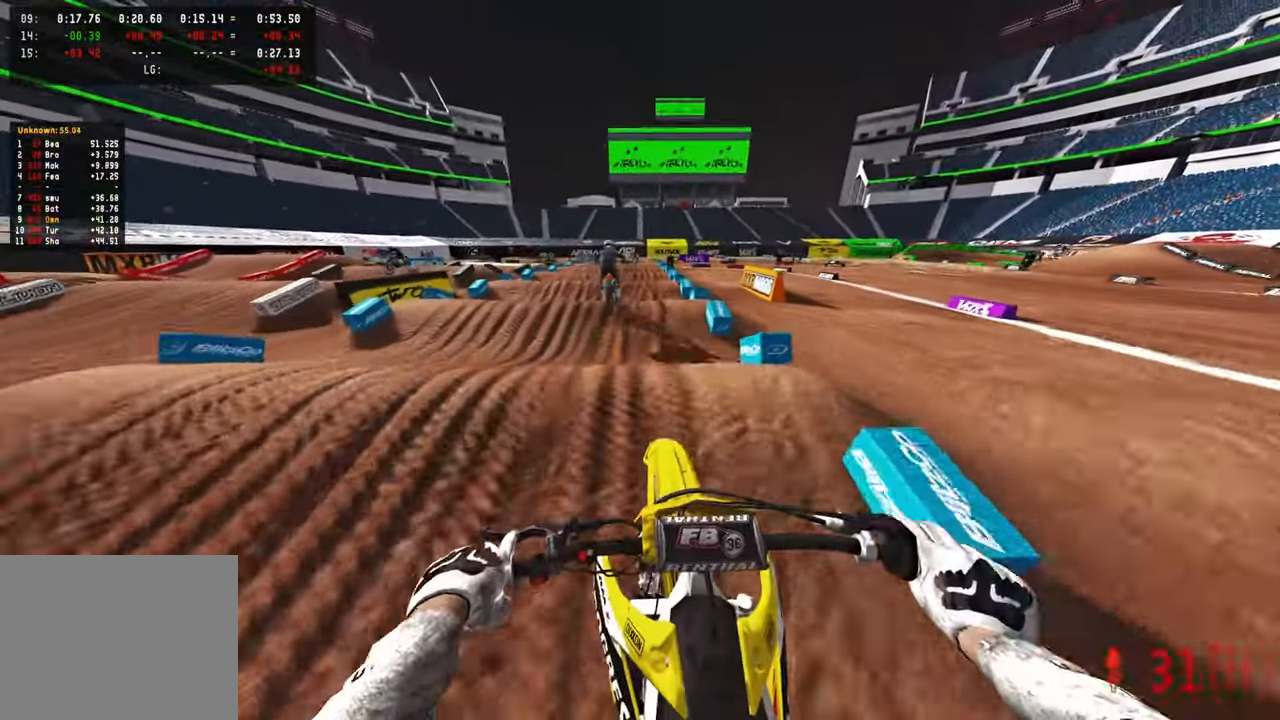
{"buttons": ["R2"], "left_stick": "center", "right_stick": "center", "events": [[183, "right_stick", "center"], [366, "TOUCHPAD", "down"], [483, "TOUCHPAD", "up"]]}
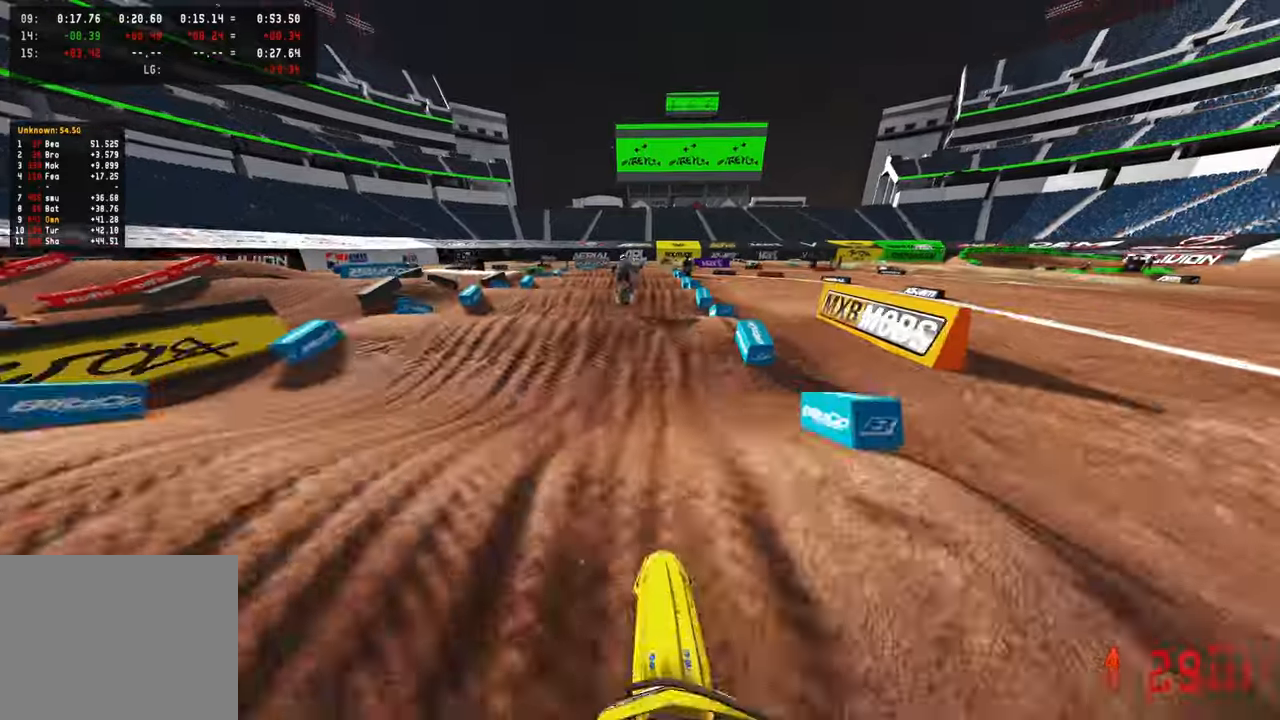
{"buttons": ["R2"], "left_stick": "center", "right_stick": "down-left", "events": [[400, "right_stick", "down-left"]]}
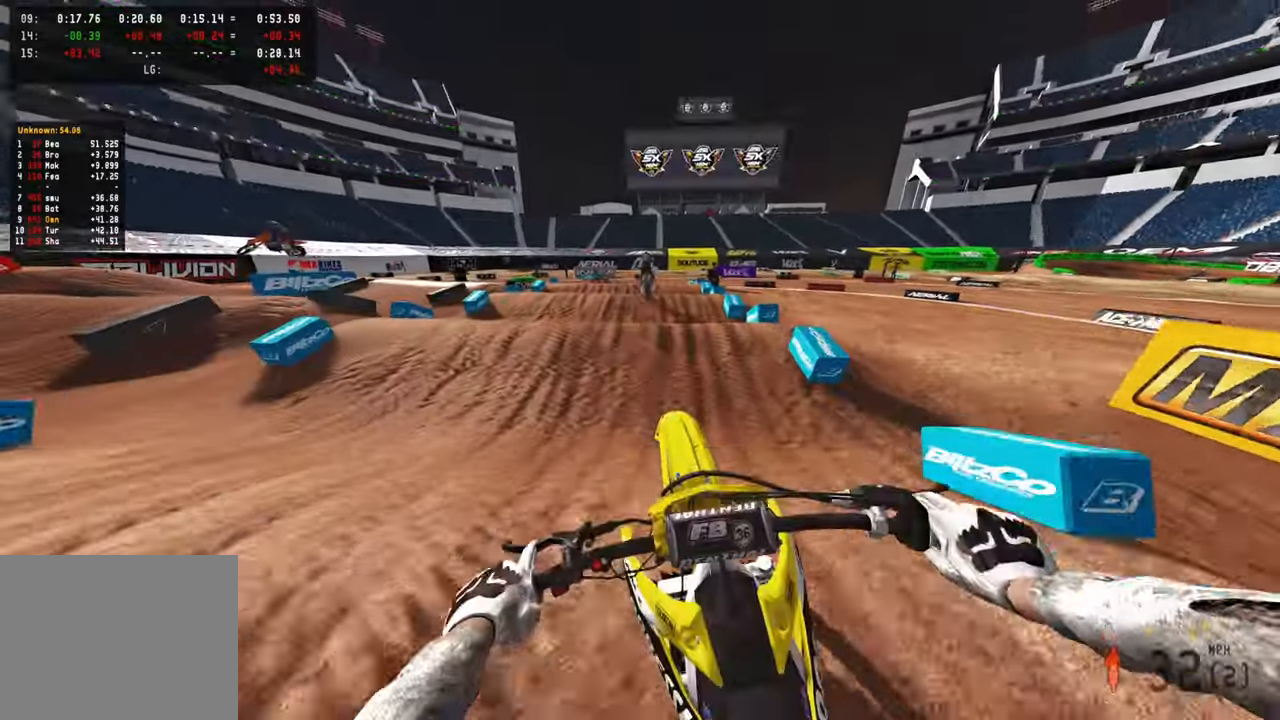
{"buttons": [], "left_stick": "center", "right_stick": "center", "events": [[83, "right_stick", "up"], [333, "right_stick", "center"], [366, "R2", "up"]]}
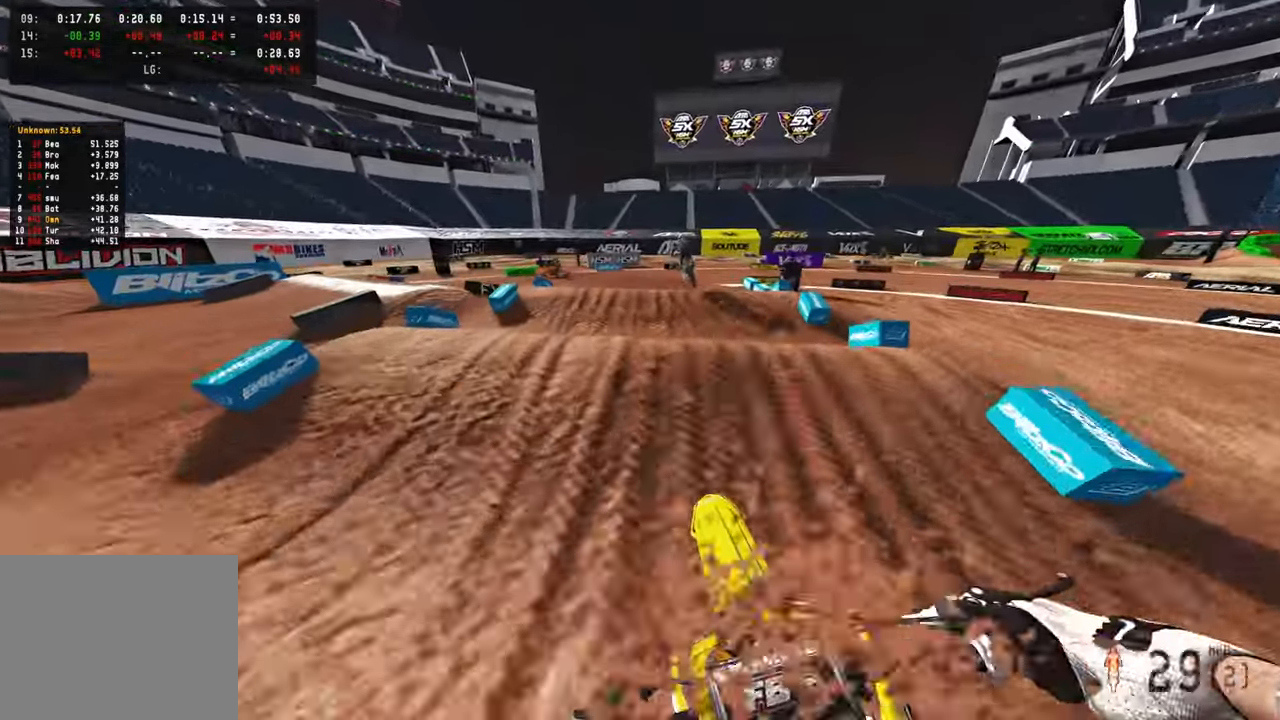
{"buttons": [], "left_stick": "up-left", "right_stick": "up", "events": [[50, "R2", "down"], [233, "left_stick", "up-left"], [283, "right_stick", "up"], [450, "R2", "up"]]}
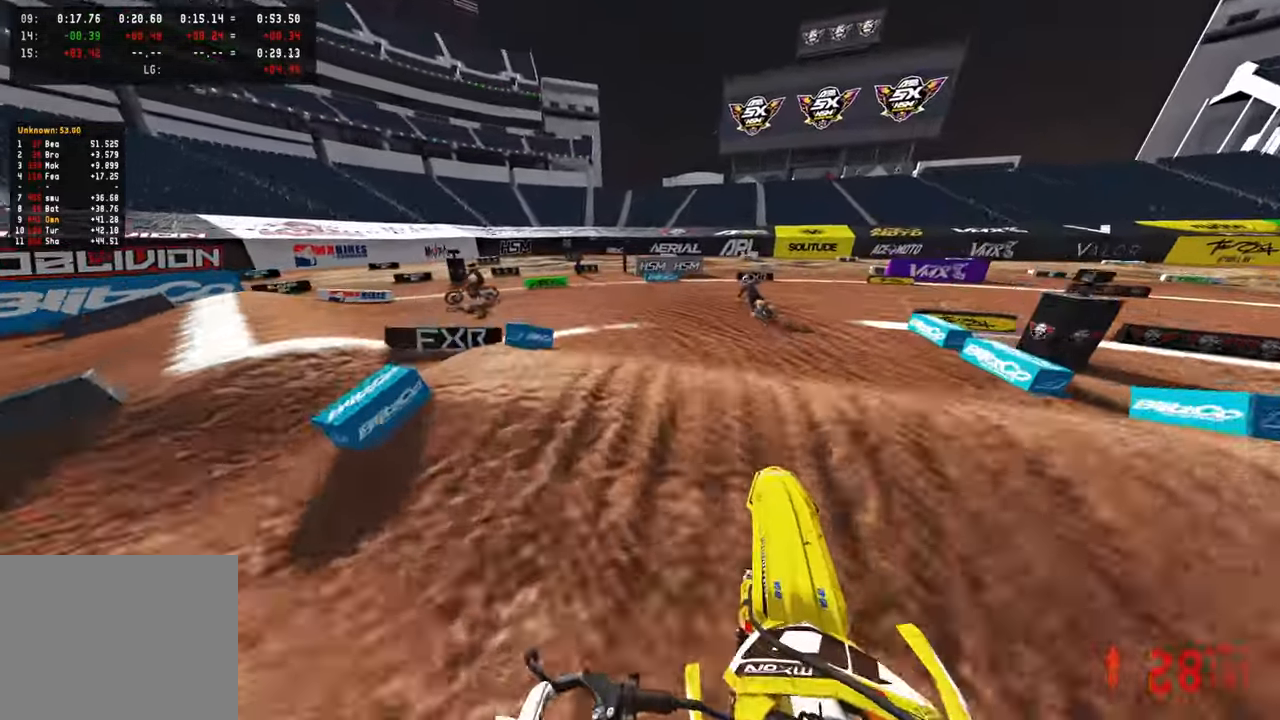
{"buttons": ["R3"], "left_stick": "up-left", "right_stick": "up-right", "events": [[16, "right_stick", "center"], [150, "right_stick", "down"], [250, "right_stick", "right"], [333, "right_stick", "up-right"], [433, "R3", "down"]]}
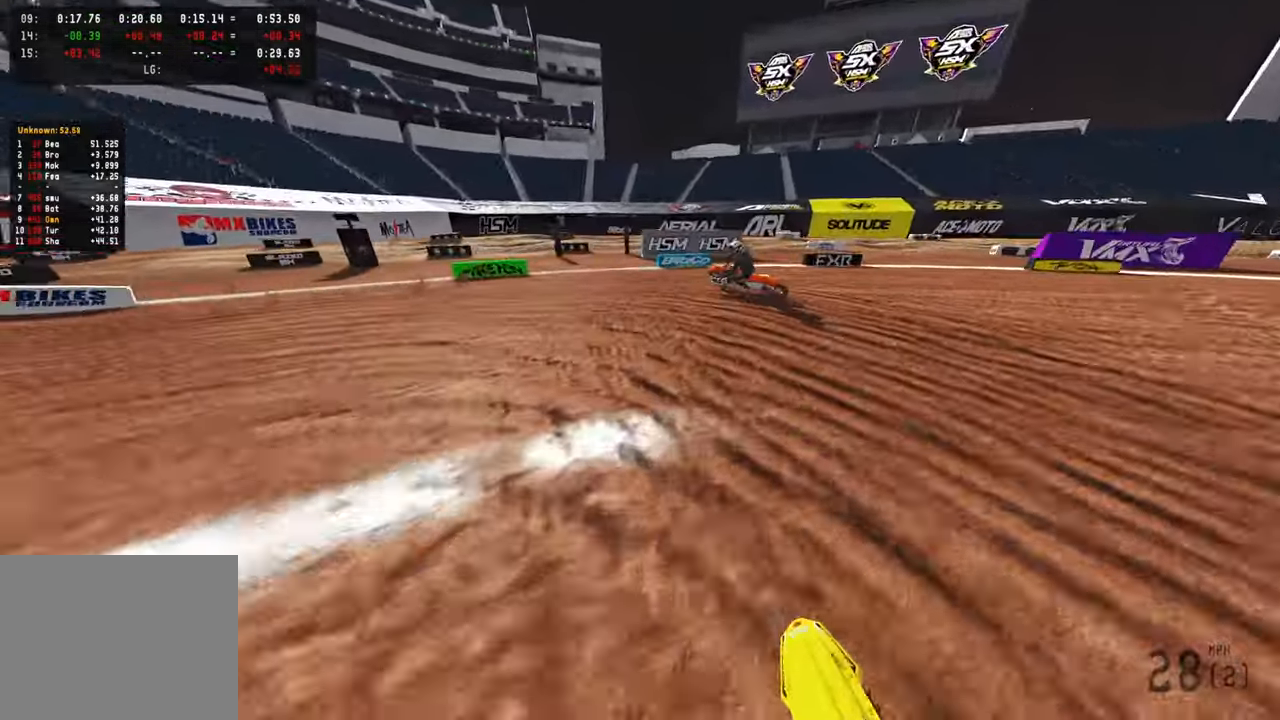
{"buttons": ["L2"], "left_stick": "up-left", "right_stick": "right", "events": [[50, "R3", "up"], [50, "right_stick", "right"], [66, "L2", "down"]]}
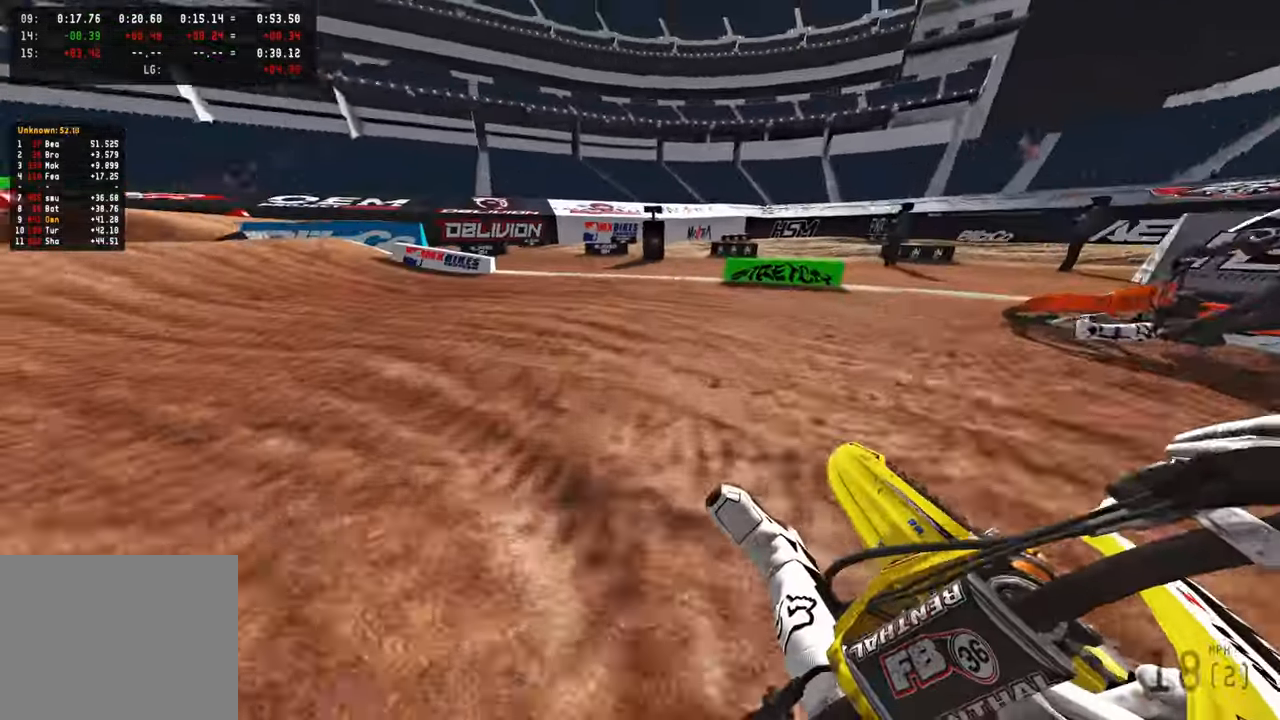
{"buttons": ["R2"], "left_stick": "up-left", "right_stick": "right", "events": [[283, "L2", "up"], [433, "R2", "down"]]}
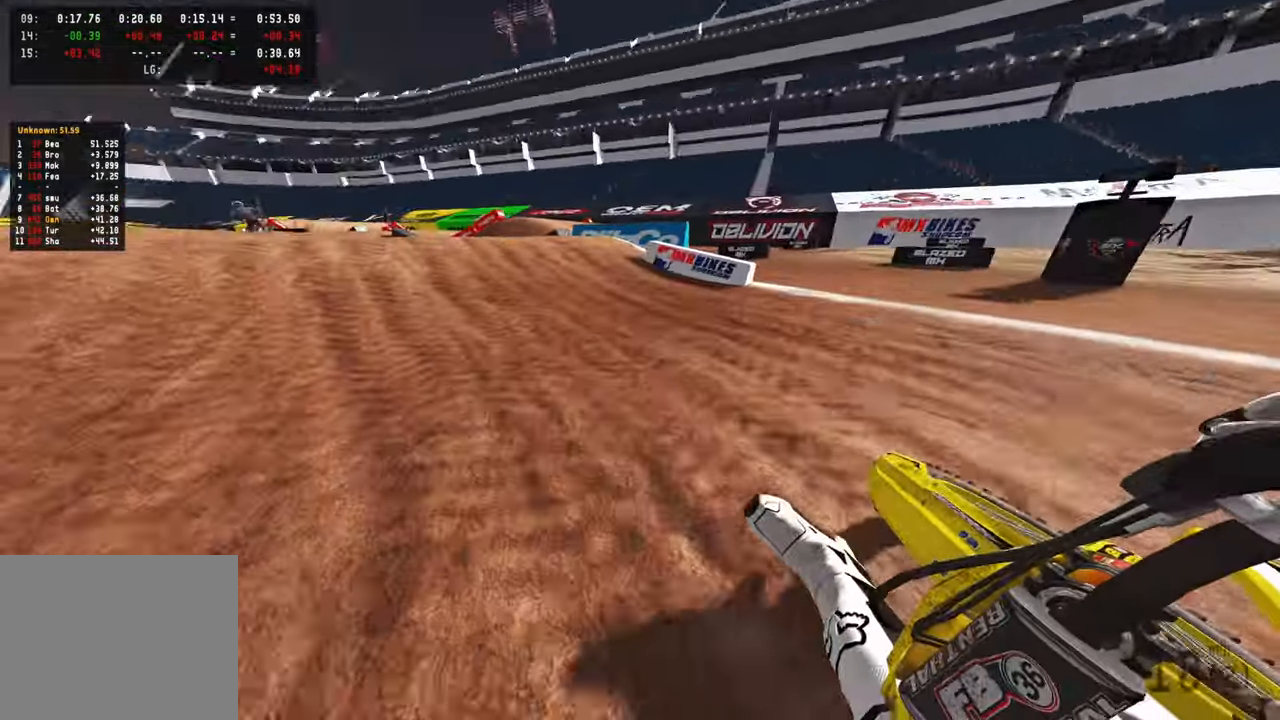
{"buttons": ["R2"], "left_stick": "up", "right_stick": "center", "events": [[83, "R3", "down"], [200, "R3", "up"], [333, "right_stick", "center"], [400, "left_stick", "up"]]}
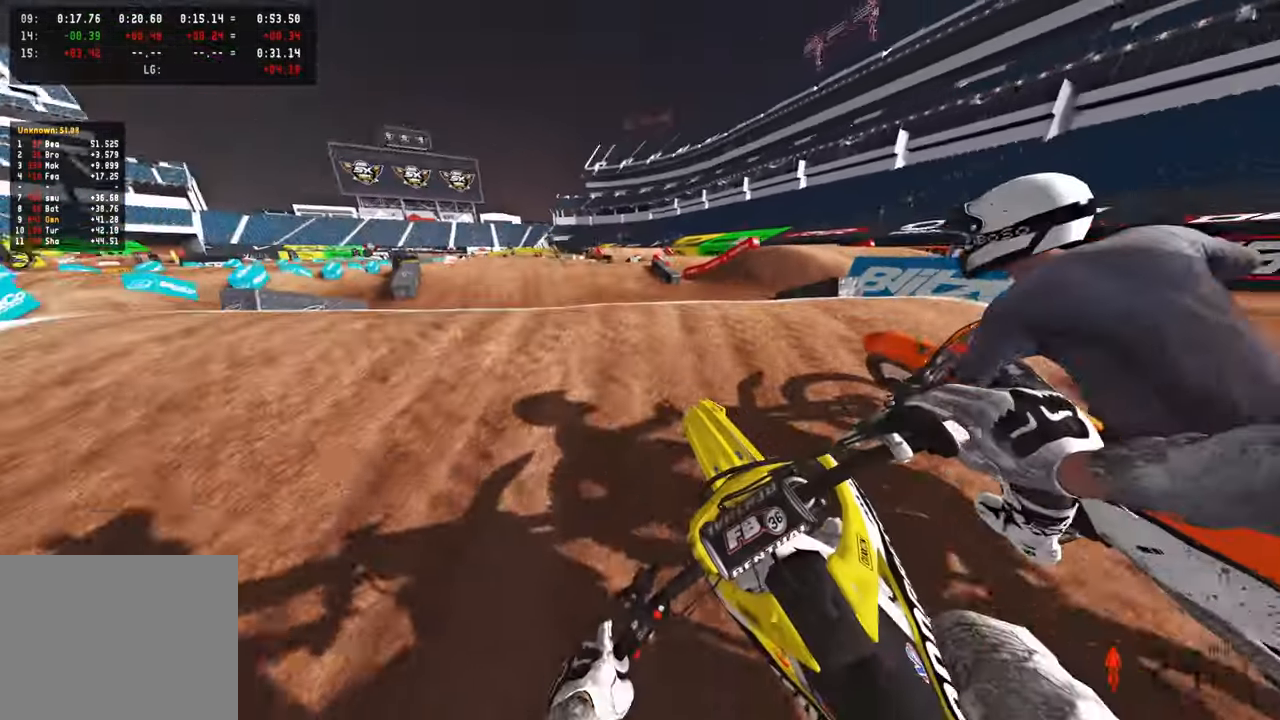
{"buttons": ["R2"], "left_stick": "up", "right_stick": "up-right", "events": [[100, "right_stick", "up"], [150, "right_stick", "up-right"], [383, "R3", "down"], [500, "R3", "up"]]}